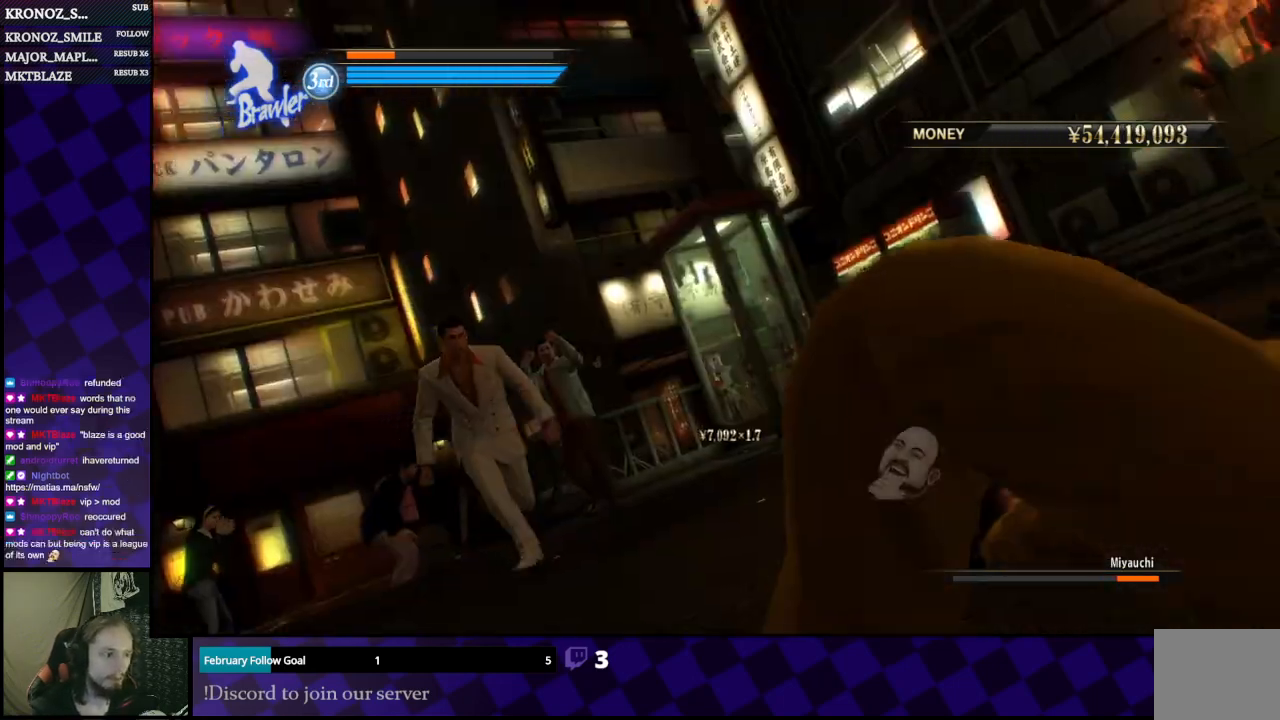
Gameplay with a controller (Xbox layout); each line is a JSON object with the inputs held at the frame after it. "events" lists button and stick changes between this image and that frame as [ms after this image, input, new state], when the widget could be followed in between.
{"buttons": [], "left_stick": "center", "right_stick": "center", "events": []}
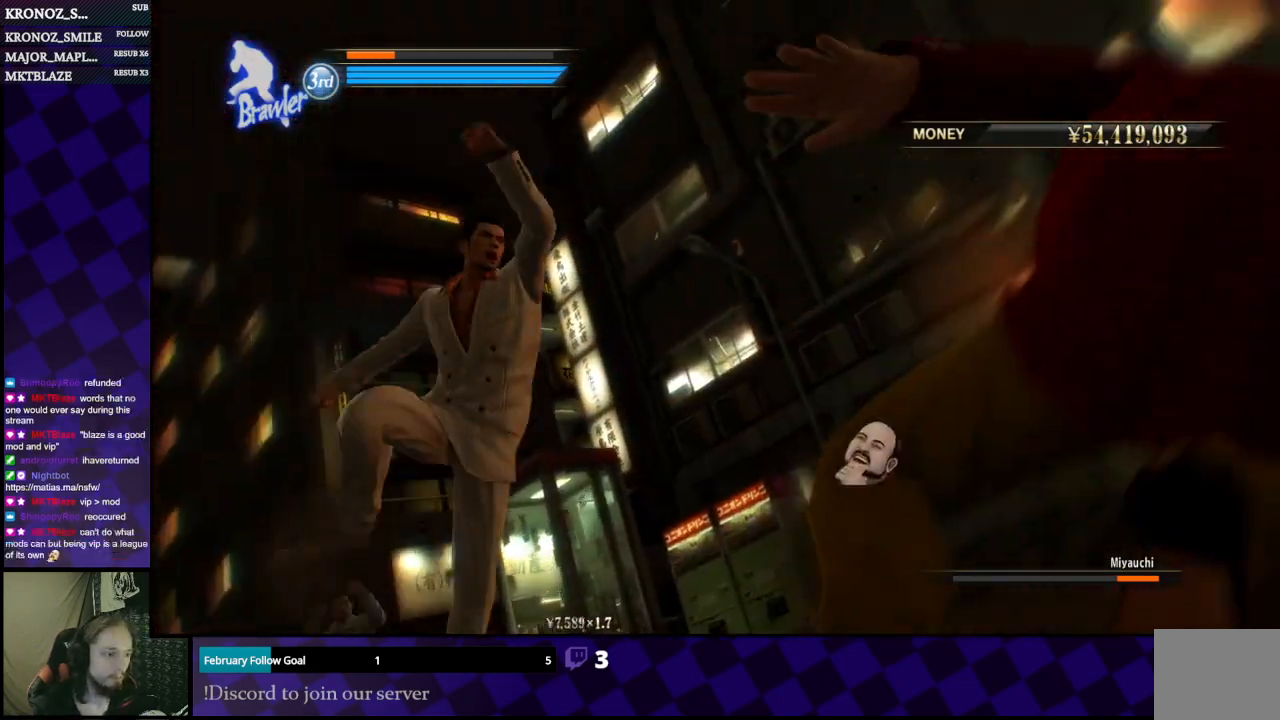
{"buttons": [], "left_stick": "center", "right_stick": "center", "events": []}
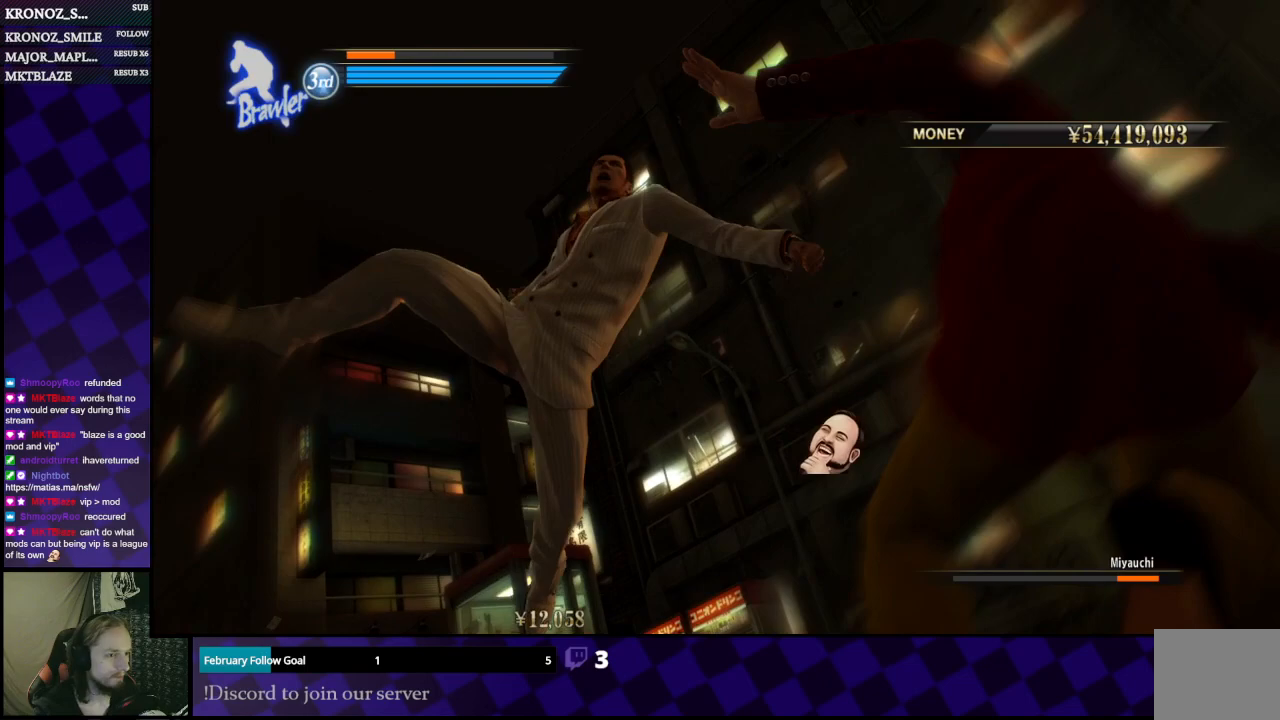
{"buttons": [], "left_stick": "center", "right_stick": "center", "events": []}
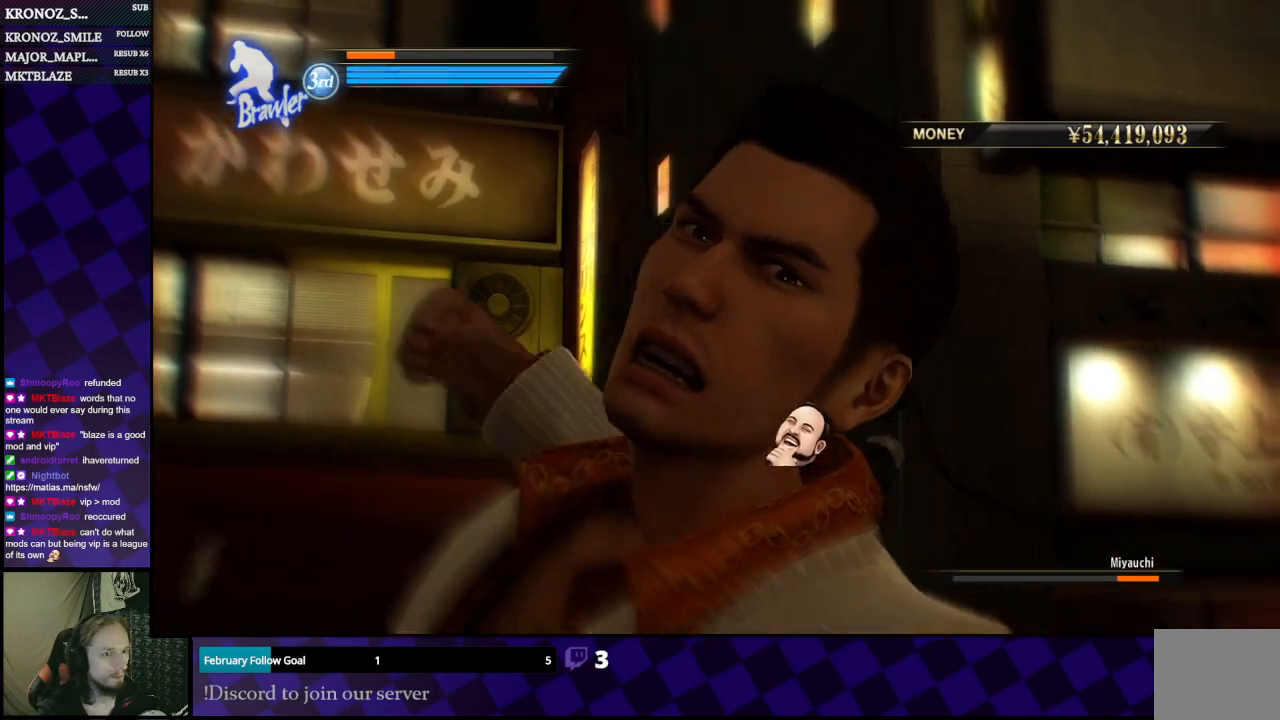
{"buttons": [], "left_stick": "center", "right_stick": "center", "events": []}
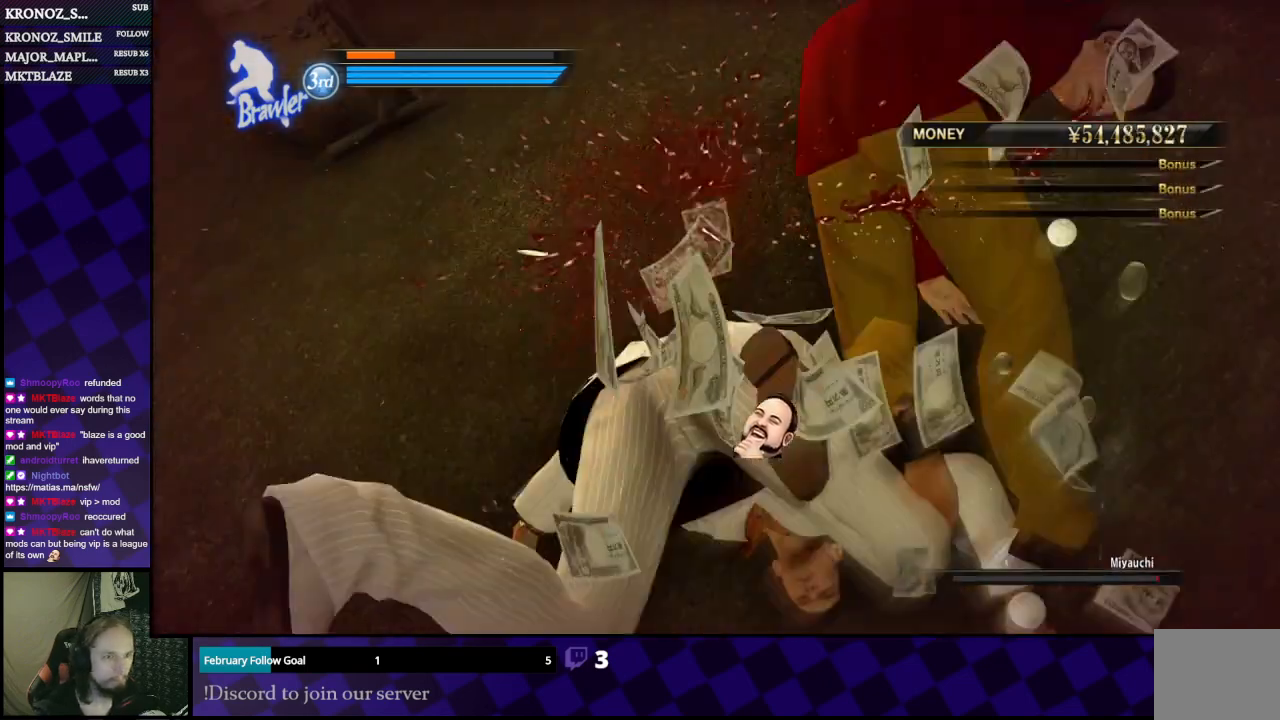
{"buttons": [], "left_stick": "center", "right_stick": "center", "events": []}
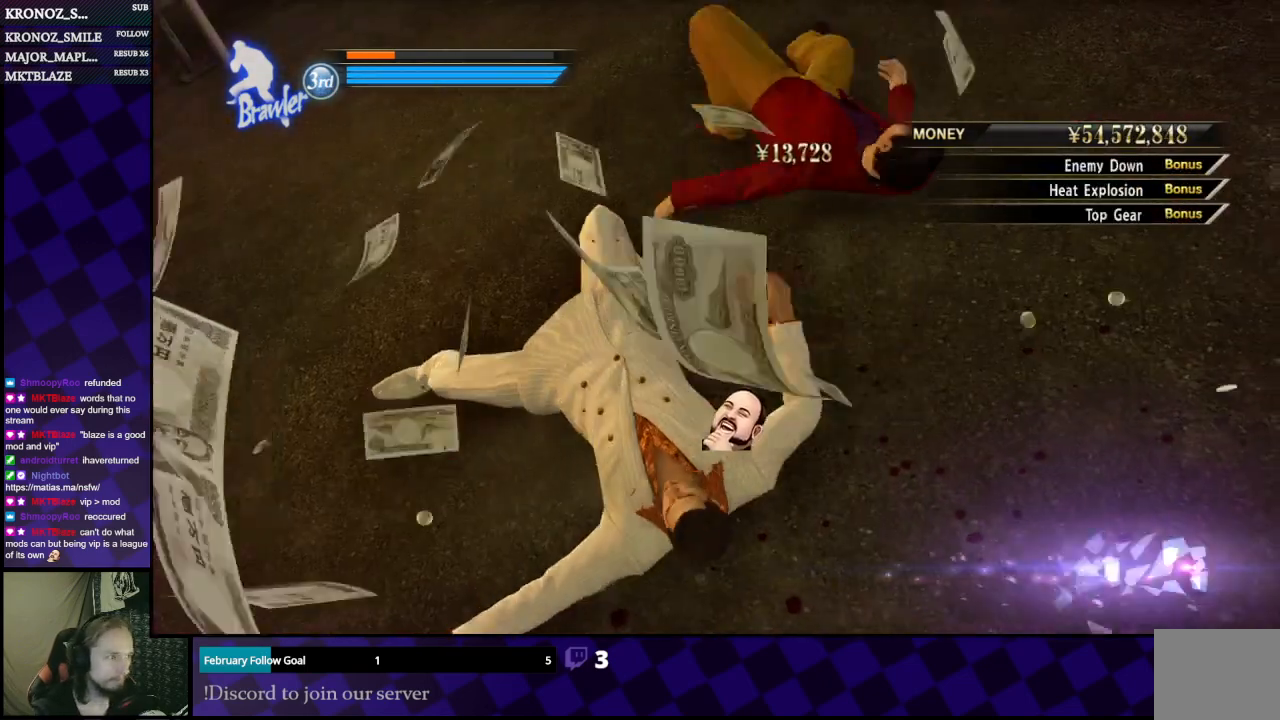
{"buttons": [], "left_stick": "center", "right_stick": "center", "events": []}
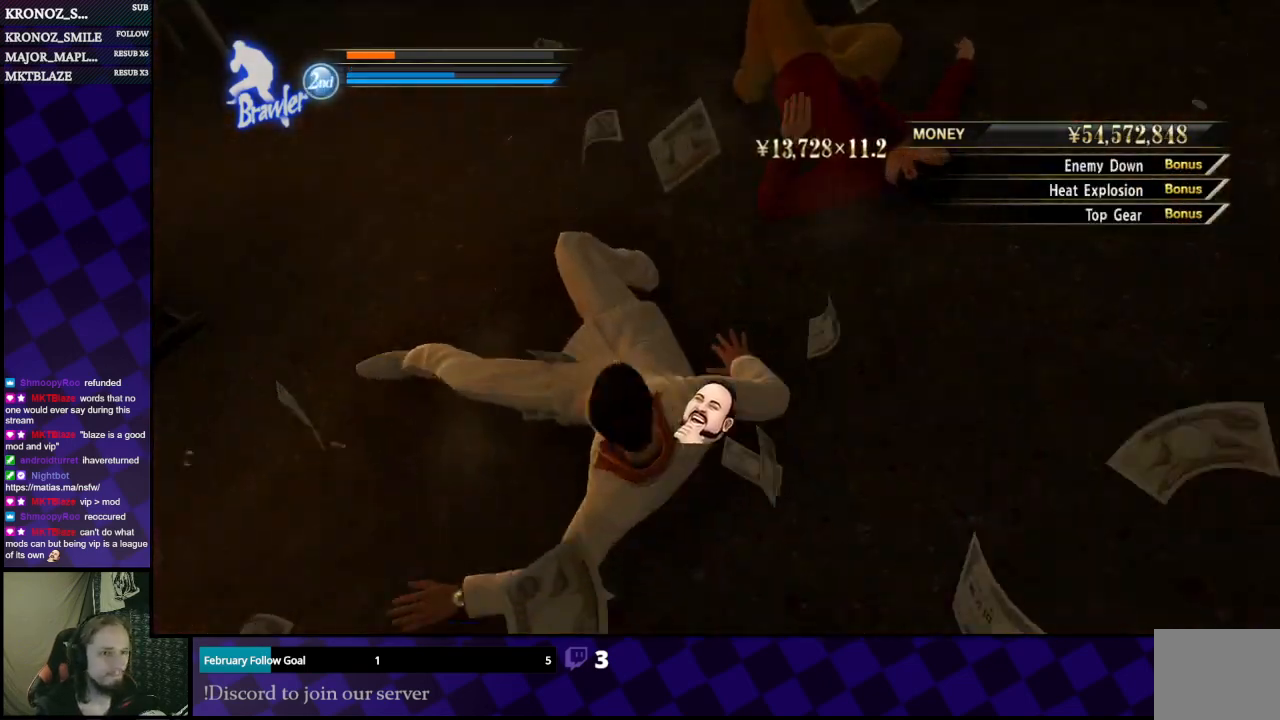
{"buttons": [], "left_stick": "center", "right_stick": "center", "events": []}
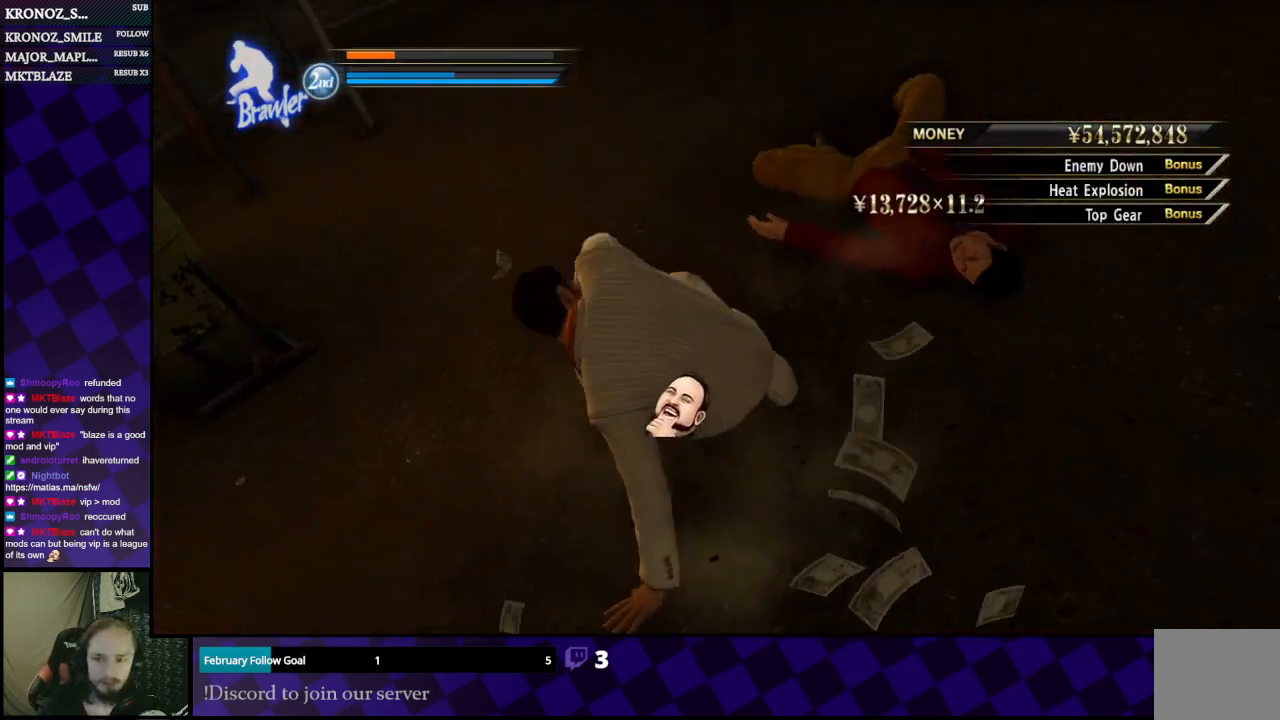
{"buttons": [], "left_stick": "center", "right_stick": "center", "events": []}
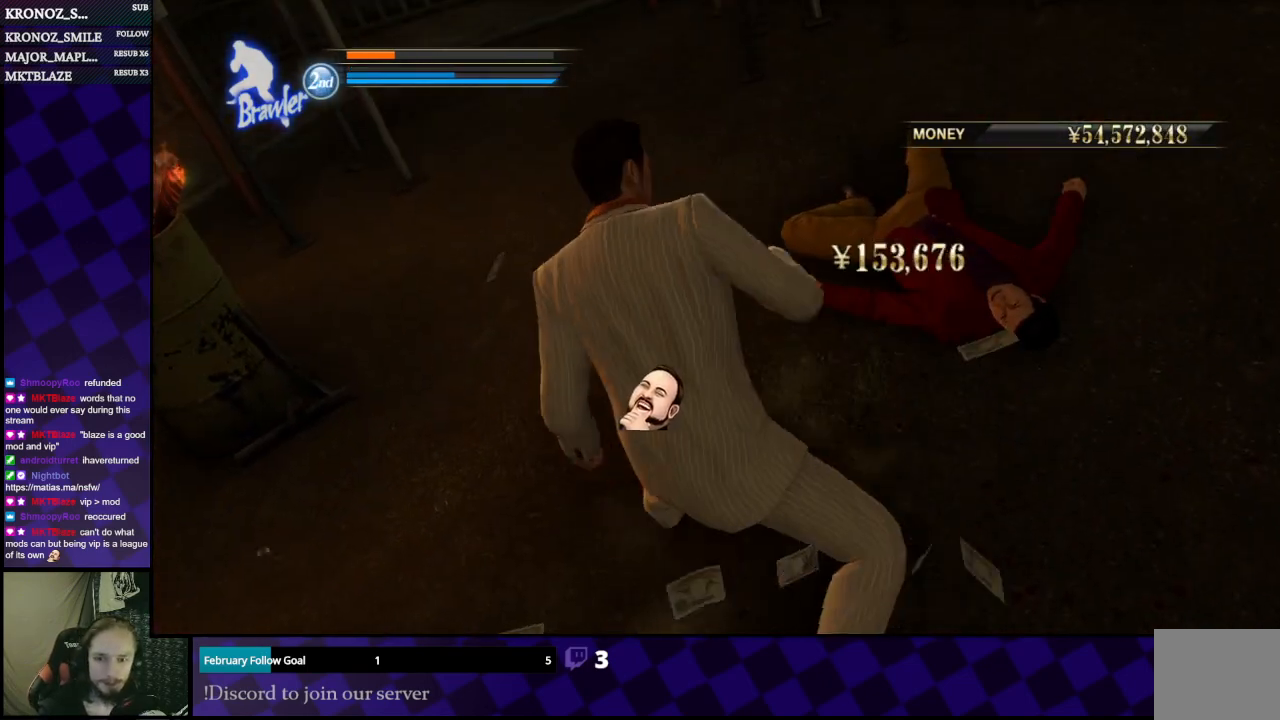
{"buttons": [], "left_stick": "center", "right_stick": "center", "events": []}
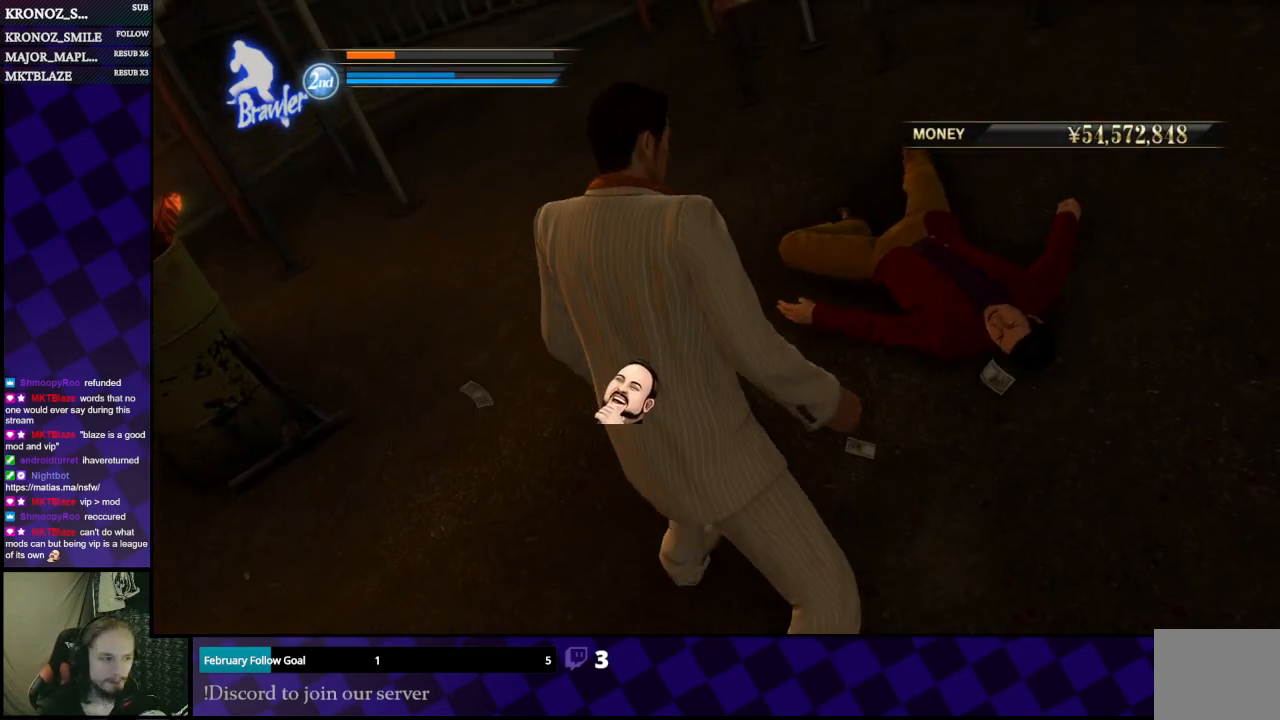
{"buttons": [], "left_stick": "center", "right_stick": "center", "events": [[200, "right_stick", "right"], [367, "right_stick", "center"]]}
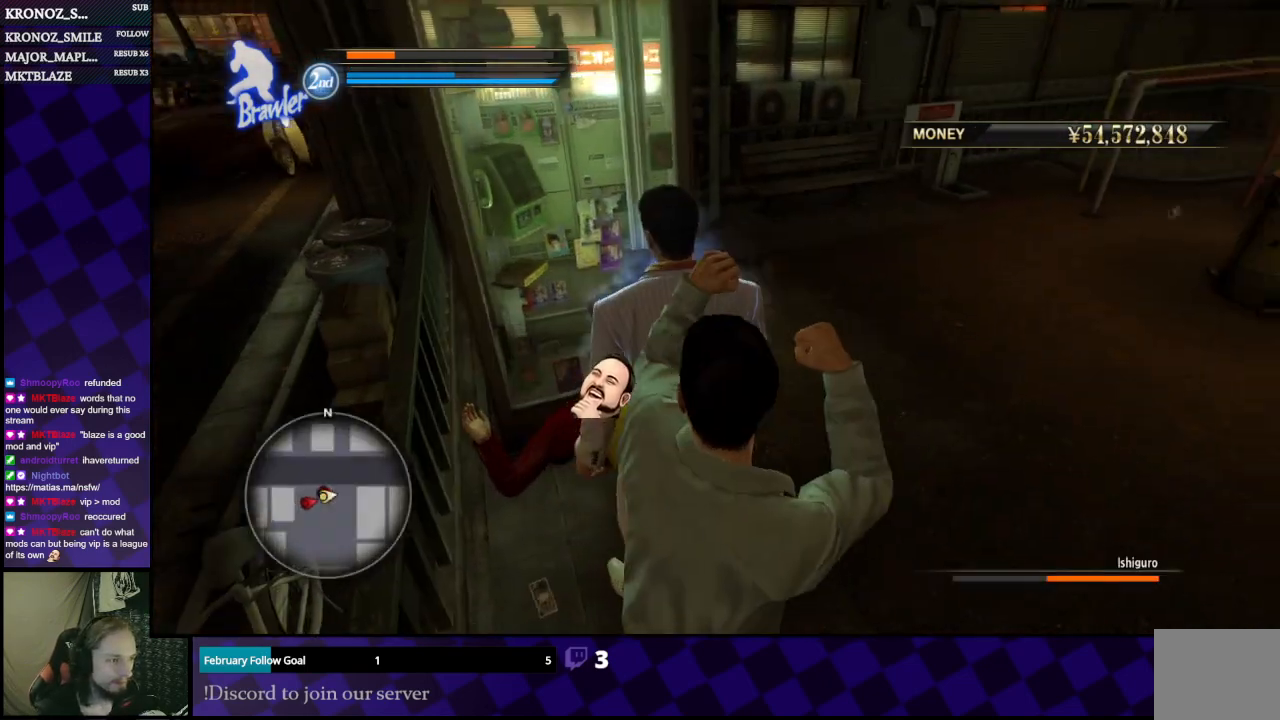
{"buttons": [], "left_stick": "left", "right_stick": "center", "events": [[67, "left_stick", "up"], [133, "left_stick", "right"], [200, "left_stick", "down"], [333, "left_stick", "down-left"], [400, "B", "down"], [467, "B", "up"], [500, "left_stick", "left"]]}
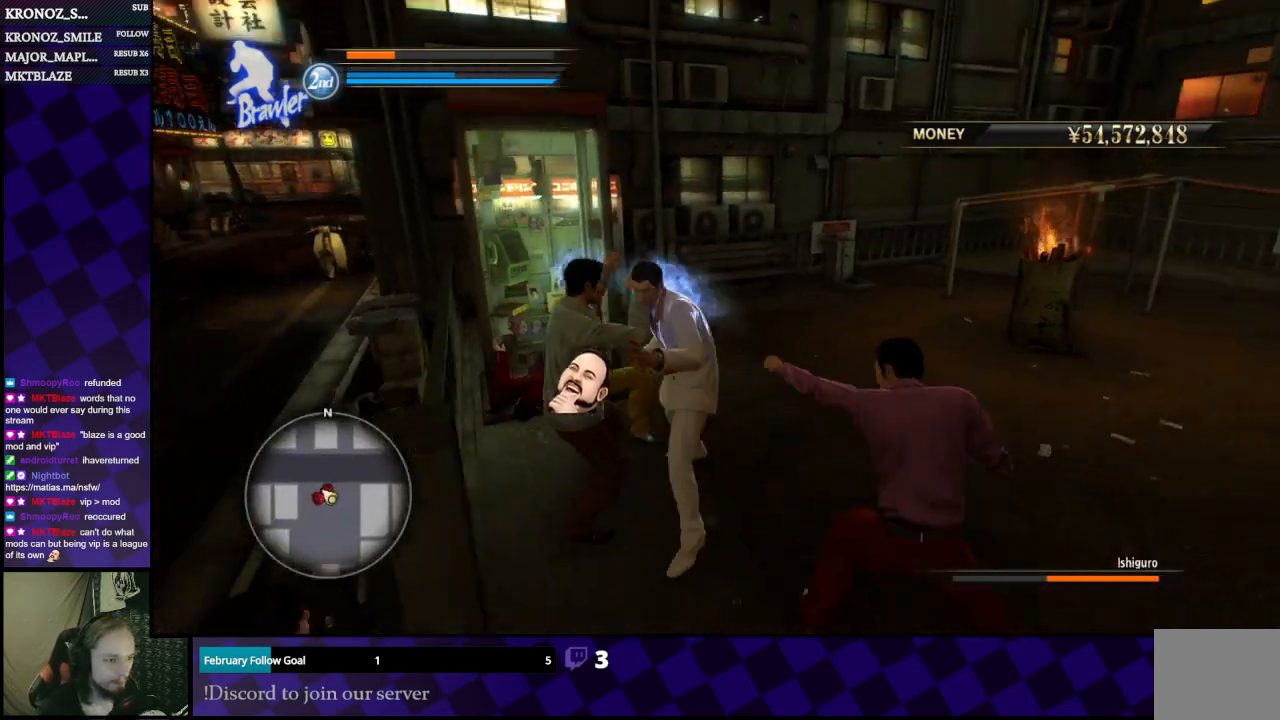
{"buttons": [], "left_stick": "up-left", "right_stick": "center", "events": [[233, "left_stick", "up-left"]]}
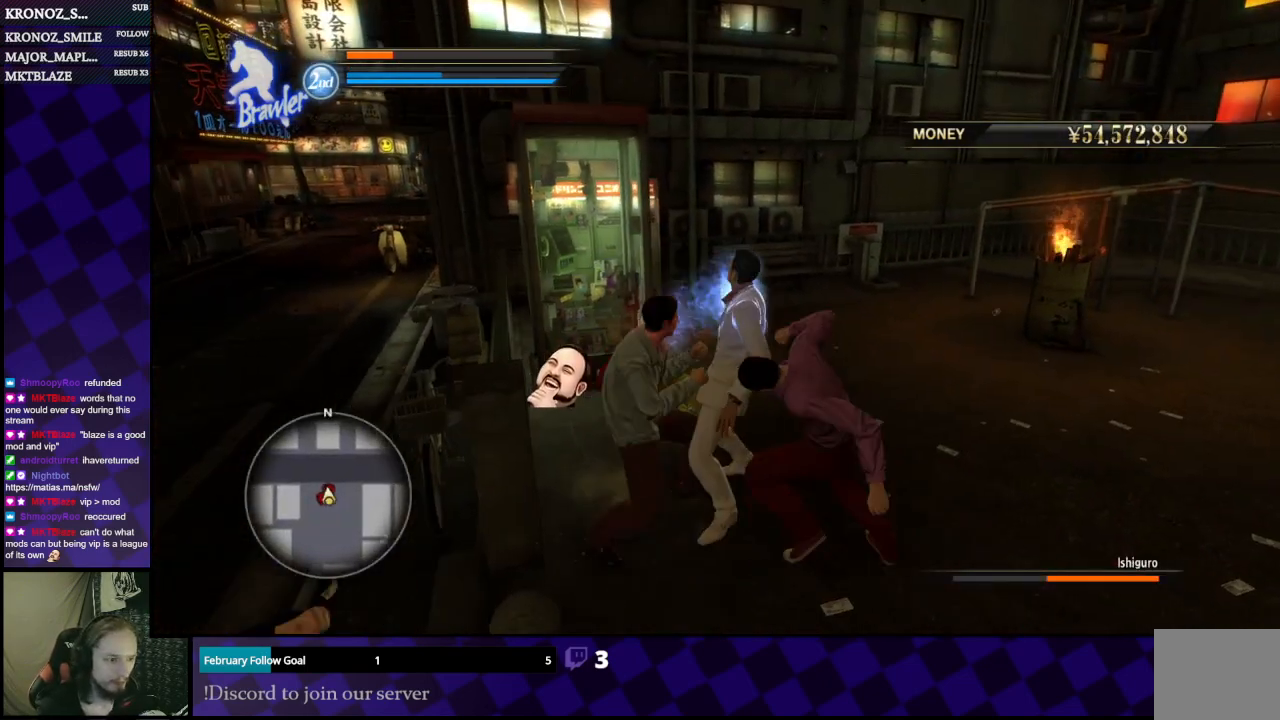
{"buttons": [], "left_stick": "down-right", "right_stick": "center", "events": [[33, "left_stick", "left"], [133, "left_stick", "down"], [233, "X", "down"], [233, "left_stick", "down-right"], [333, "X", "up"]]}
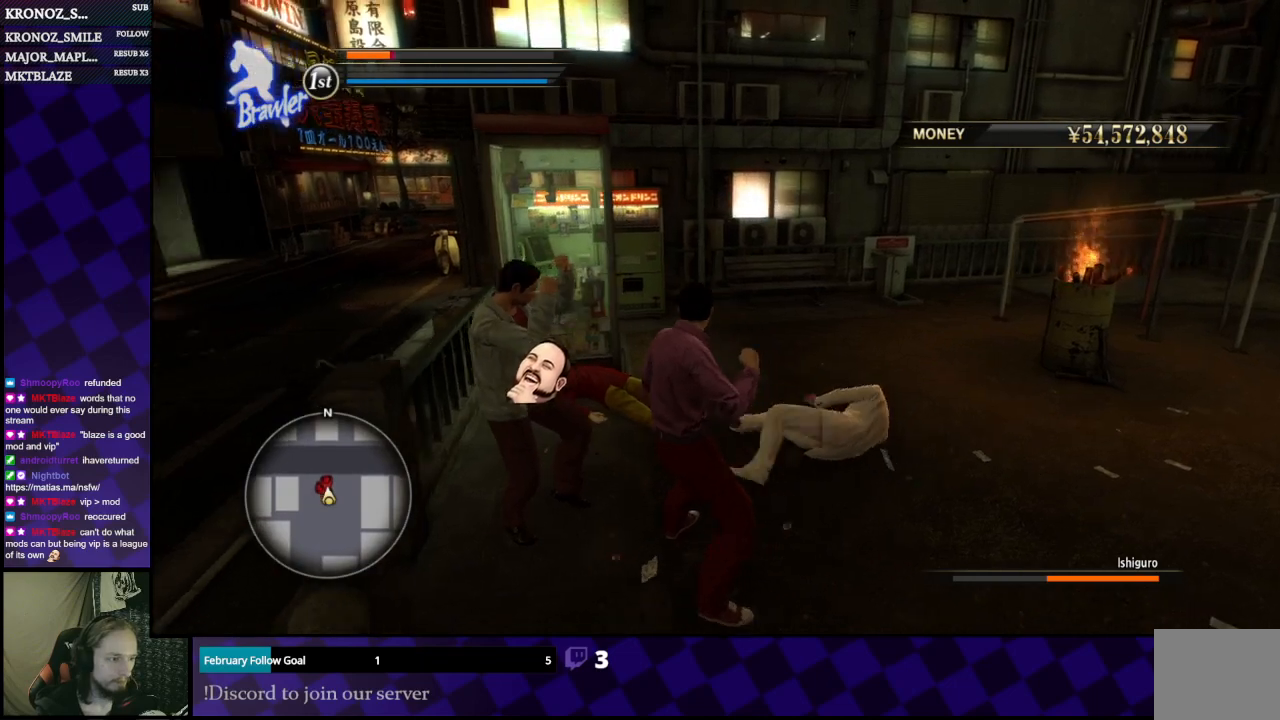
{"buttons": ["A"], "left_stick": "center", "right_stick": "center", "events": [[100, "left_stick", "right"], [133, "A", "down"], [233, "A", "up"], [300, "A", "down"], [367, "left_stick", "center"], [400, "A", "up"], [467, "A", "down"]]}
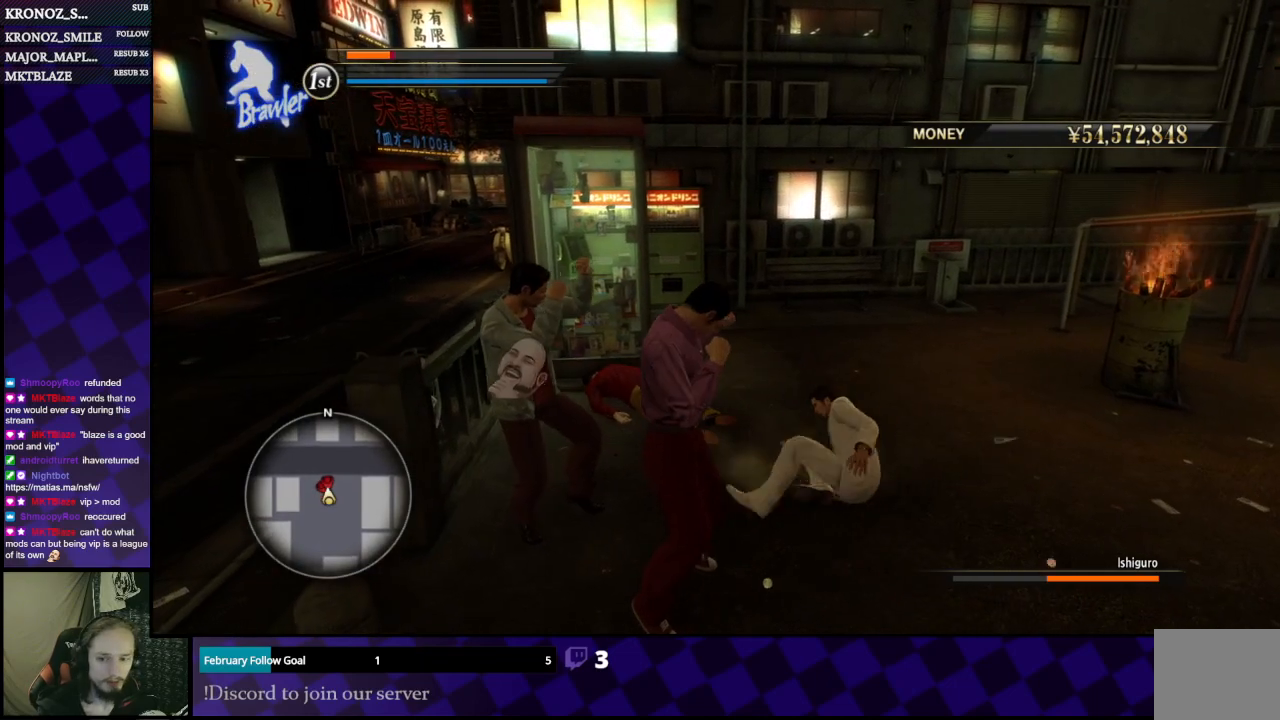
{"buttons": ["X"], "left_stick": "down", "right_stick": "center", "events": [[33, "A", "up"], [100, "A", "down"], [200, "A", "up"], [233, "left_stick", "down"], [267, "A", "down"], [333, "A", "up"], [433, "X", "down"]]}
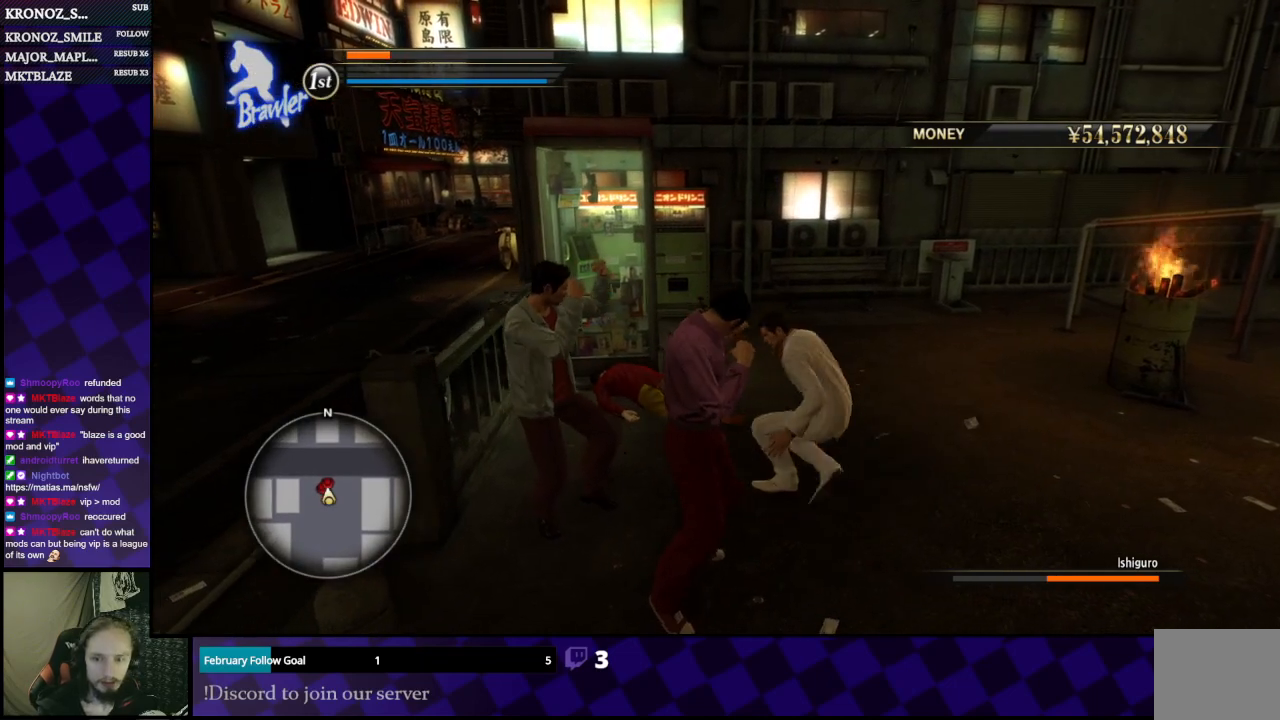
{"buttons": [], "left_stick": "down", "right_stick": "center", "events": [[33, "X", "up"], [100, "X", "down"], [200, "X", "up"], [267, "X", "down"], [267, "left_stick", "down-left"], [333, "X", "up"], [400, "X", "down"], [400, "left_stick", "down"], [467, "X", "up"]]}
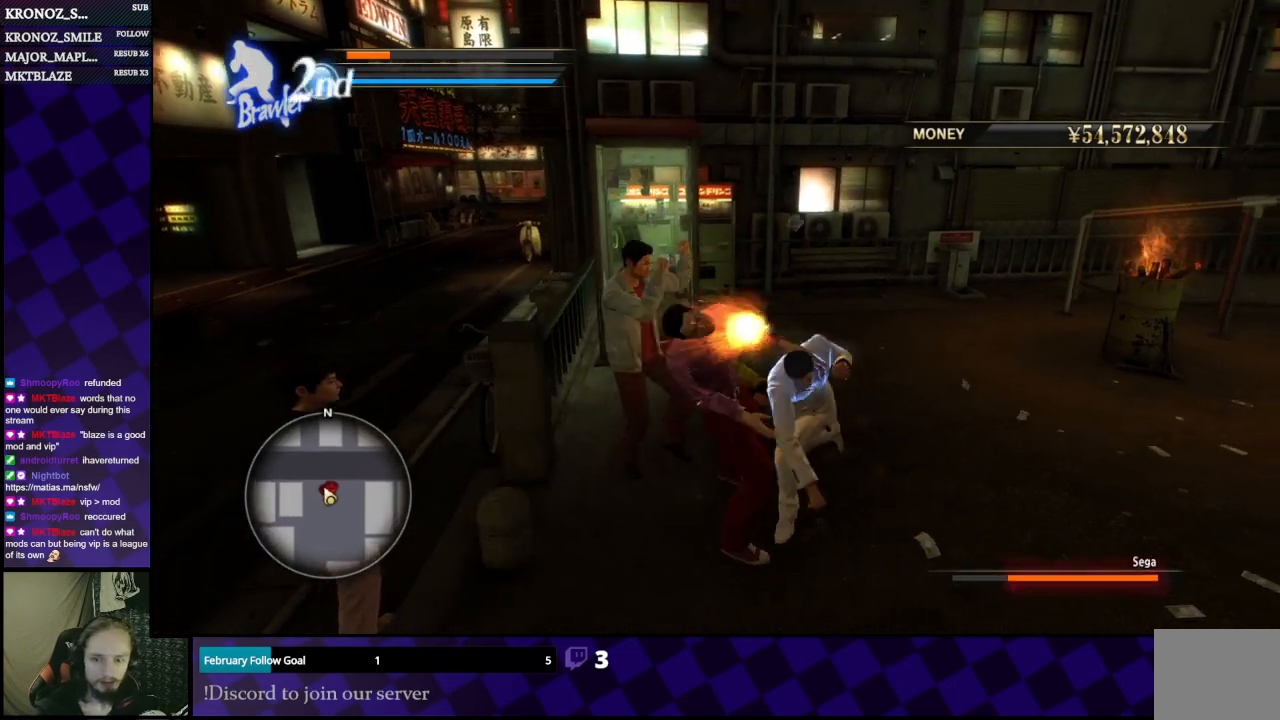
{"buttons": ["X"], "left_stick": "up-left", "right_stick": "center", "events": [[33, "X", "down"], [100, "X", "up"], [200, "X", "down"], [200, "left_stick", "left"], [267, "X", "up"], [333, "X", "down"], [433, "X", "up"], [433, "left_stick", "up-left"], [500, "X", "down"]]}
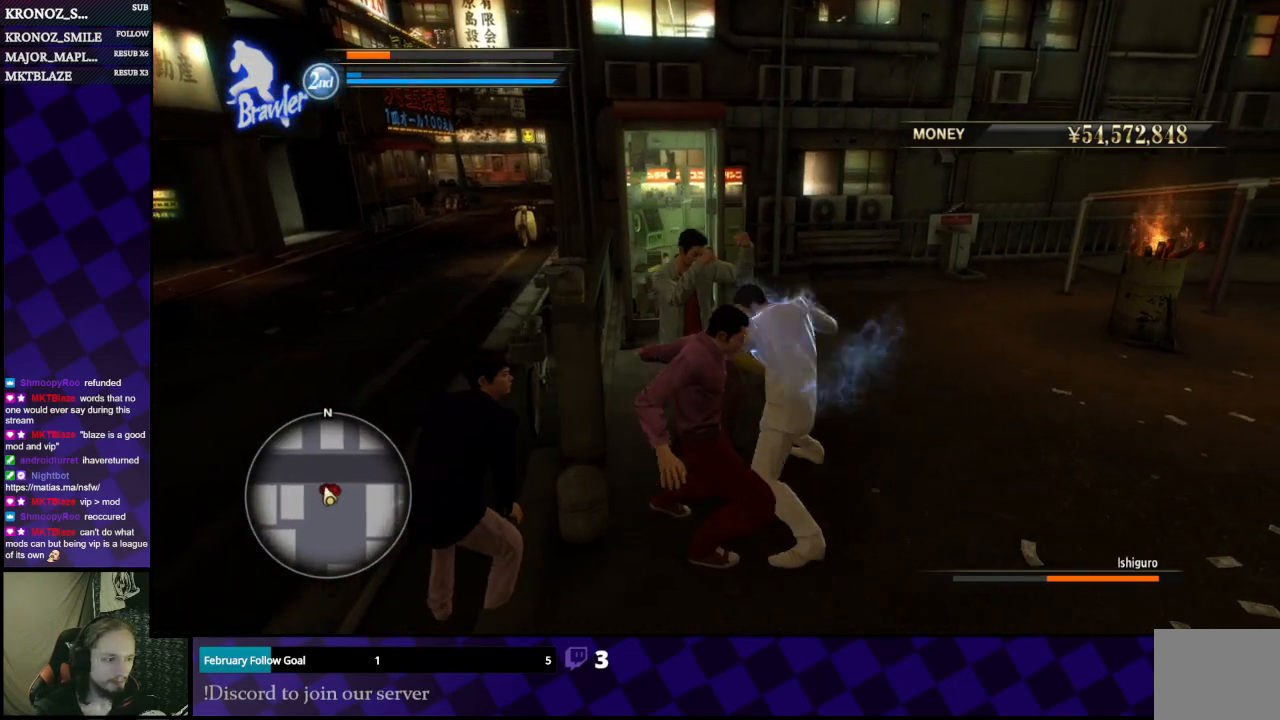
{"buttons": ["X"], "left_stick": "up-left", "right_stick": "center", "events": [[67, "X", "up"], [133, "X", "down"], [167, "left_stick", "up"], [233, "X", "up"], [300, "X", "down"], [333, "left_stick", "up-left"], [400, "X", "up"], [467, "X", "down"]]}
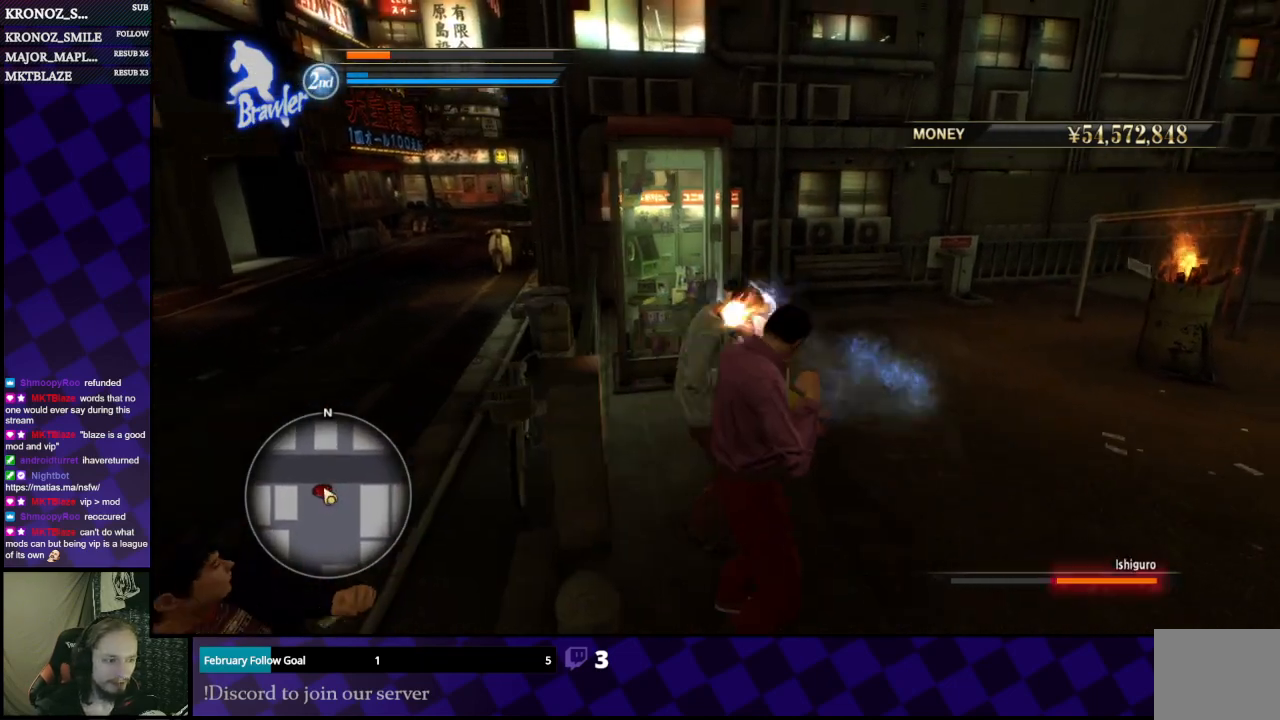
{"buttons": ["X"], "left_stick": "down", "right_stick": "center", "events": [[67, "X", "up"], [67, "left_stick", "left"], [133, "X", "down"], [200, "X", "up"], [200, "left_stick", "down-left"], [267, "X", "down"], [333, "left_stick", "down"], [367, "X", "up"], [433, "X", "down"]]}
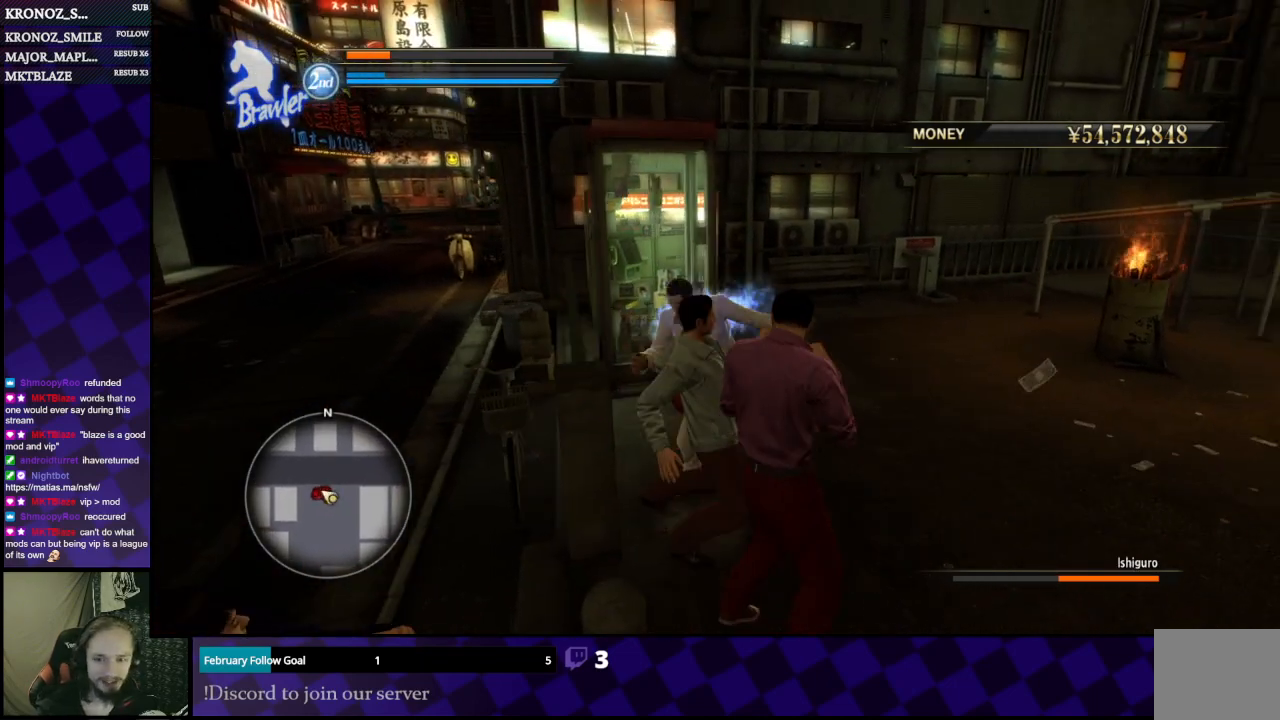
{"buttons": [], "left_stick": "down-right", "right_stick": "center", "events": [[33, "X", "up"], [67, "X", "down"], [167, "X", "up"], [200, "left_stick", "down-right"], [233, "X", "down"], [300, "X", "up"], [367, "X", "down"], [467, "X", "up"]]}
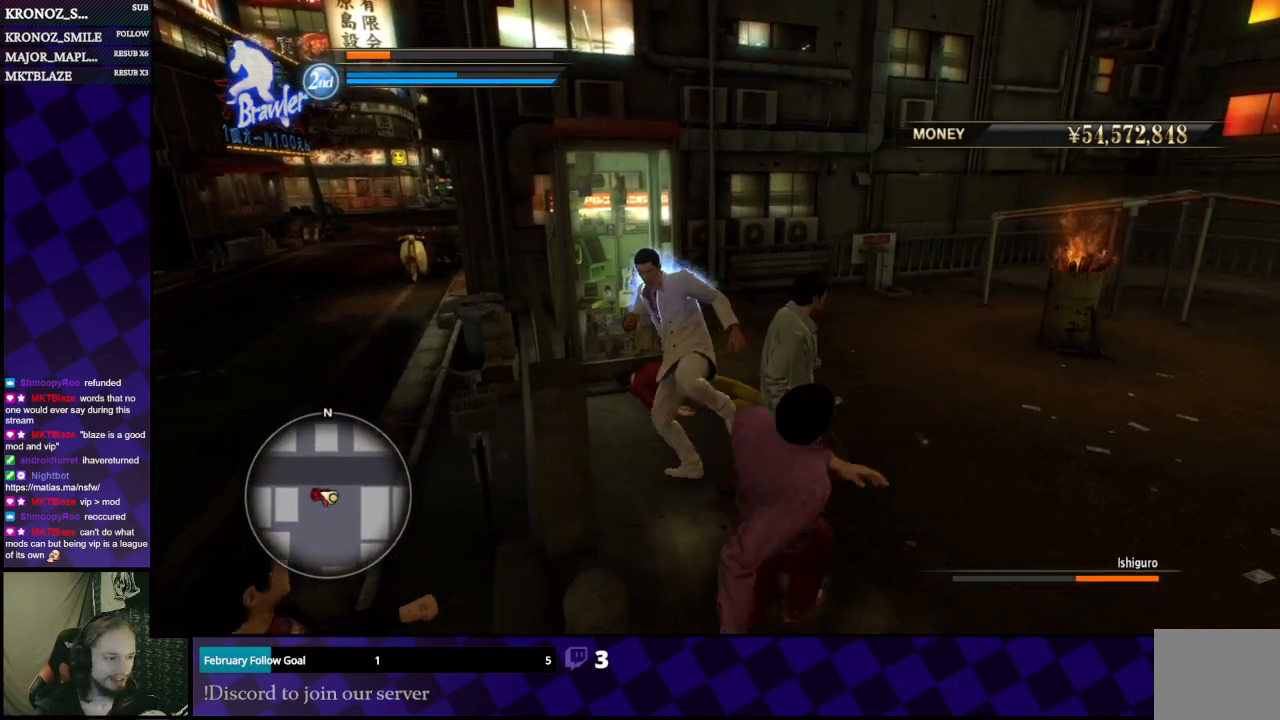
{"buttons": [], "left_stick": "down-right", "right_stick": "center", "events": [[33, "X", "down"], [33, "left_stick", "down"], [167, "X", "up"], [233, "X", "down"], [267, "left_stick", "down-right"], [300, "X", "up"], [400, "A", "down"], [500, "A", "up"]]}
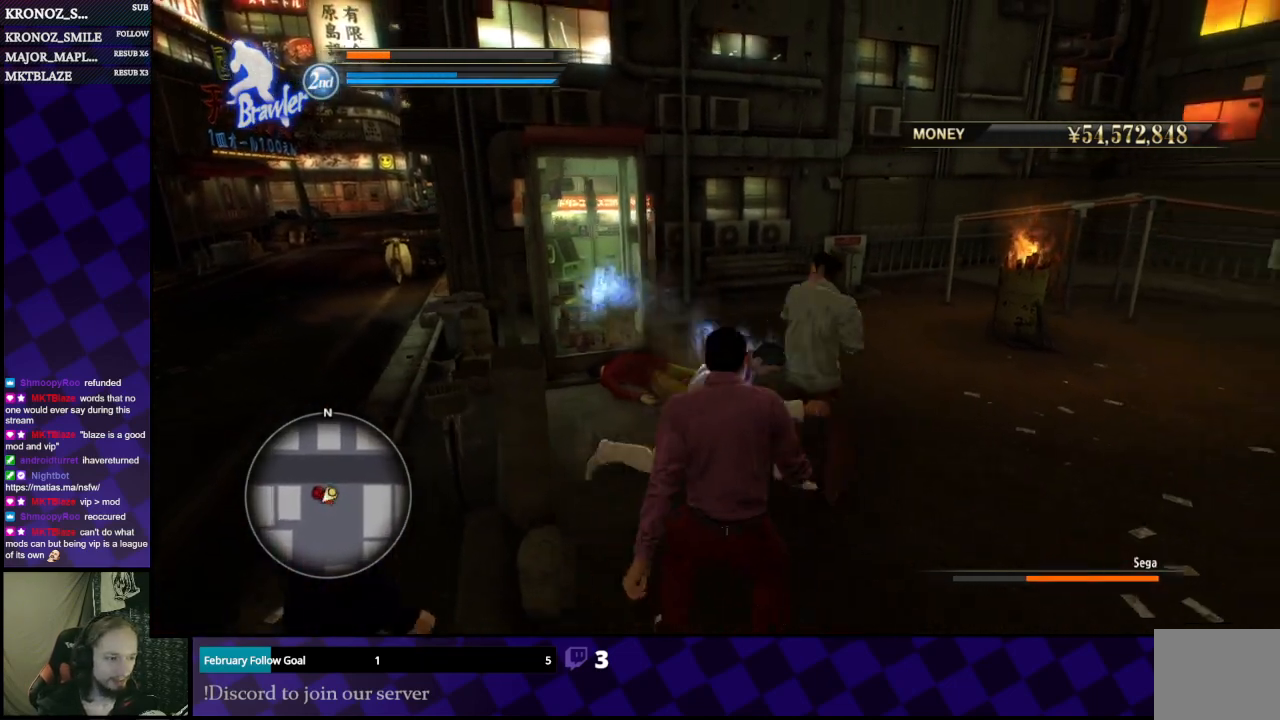
{"buttons": [], "left_stick": "right", "right_stick": "center", "events": [[67, "A", "down"], [67, "left_stick", "right"], [200, "A", "up"]]}
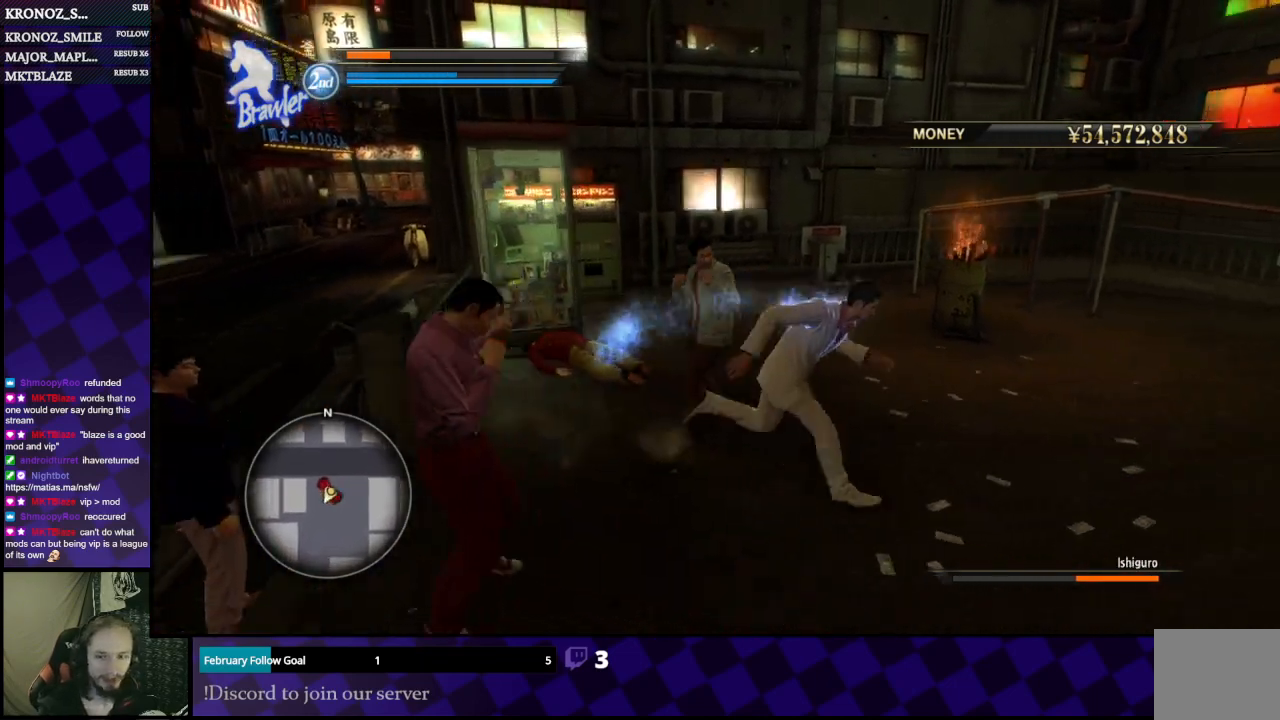
{"buttons": [], "left_stick": "left", "right_stick": "left", "events": [[233, "left_stick", "down-right"], [333, "left_stick", "down"], [367, "right_stick", "left"], [500, "left_stick", "left"]]}
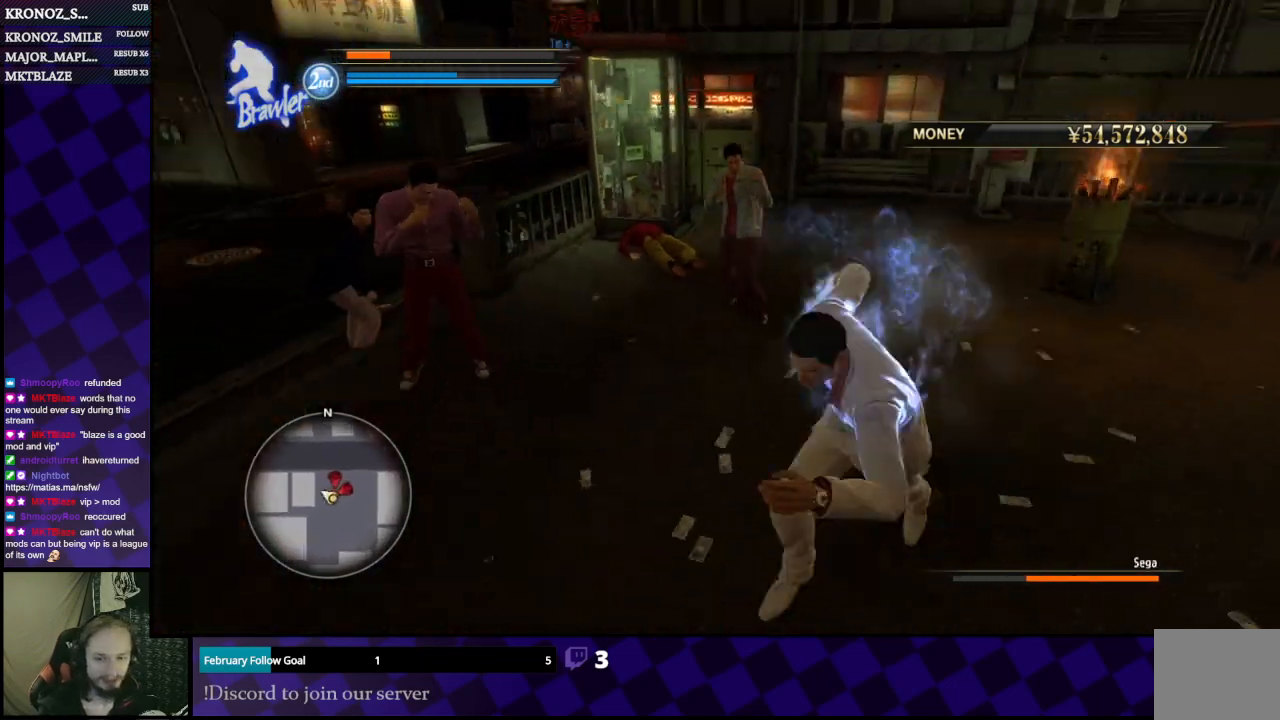
{"buttons": ["X"], "left_stick": "up", "right_stick": "center", "events": [[33, "right_stick", "center"], [167, "left_stick", "up-left"], [300, "X", "down"], [400, "left_stick", "up"], [433, "X", "up"], [500, "X", "down"]]}
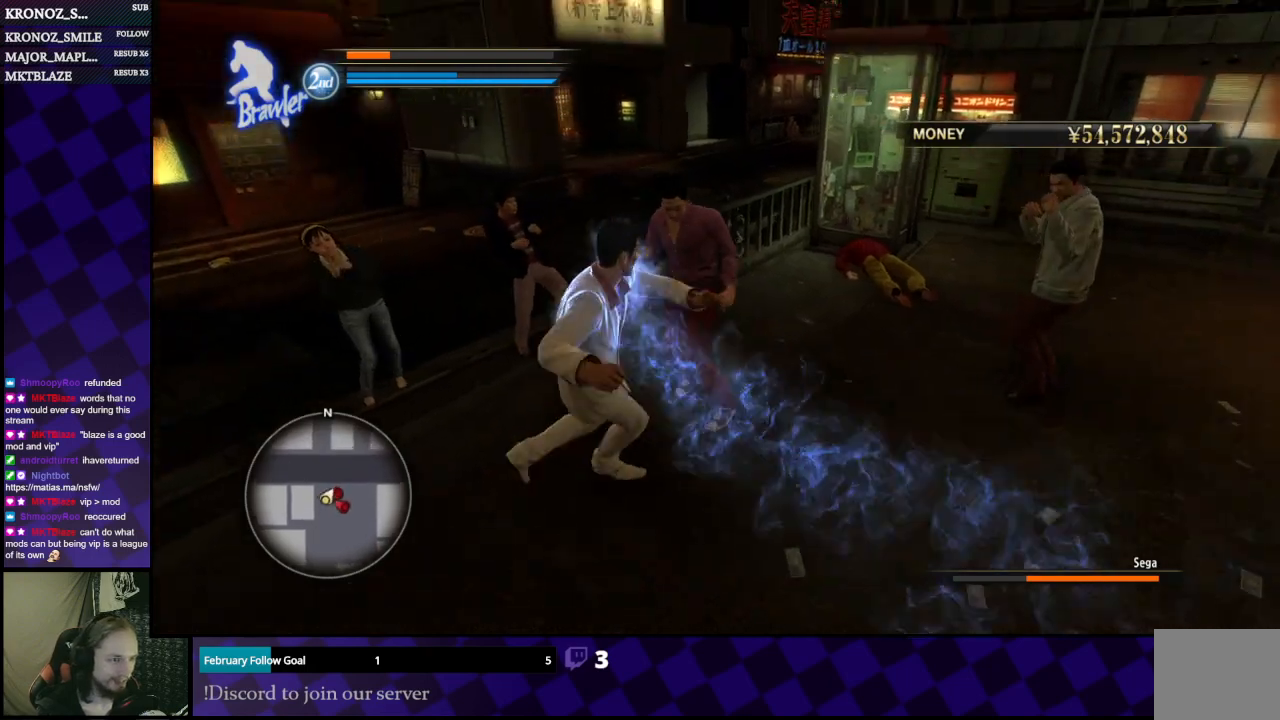
{"buttons": ["X"], "left_stick": "right", "right_stick": "center", "events": [[100, "X", "up"], [100, "left_stick", "up-right"], [167, "X", "down"], [200, "left_stick", "right"], [267, "X", "up"], [333, "X", "down"], [433, "X", "up"], [500, "X", "down"]]}
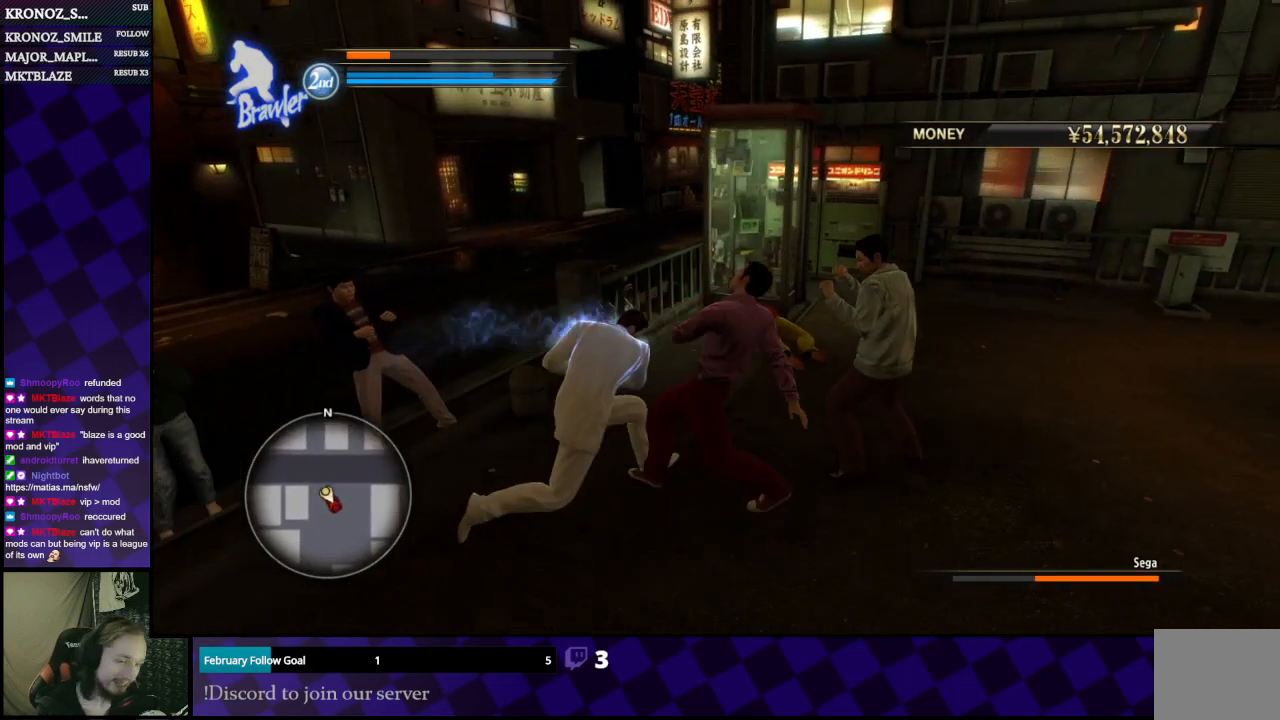
{"buttons": ["X"], "left_stick": "right", "right_stick": "center", "events": [[100, "X", "up"], [167, "X", "down"], [267, "X", "up"], [333, "X", "down"], [433, "X", "up"], [500, "X", "down"]]}
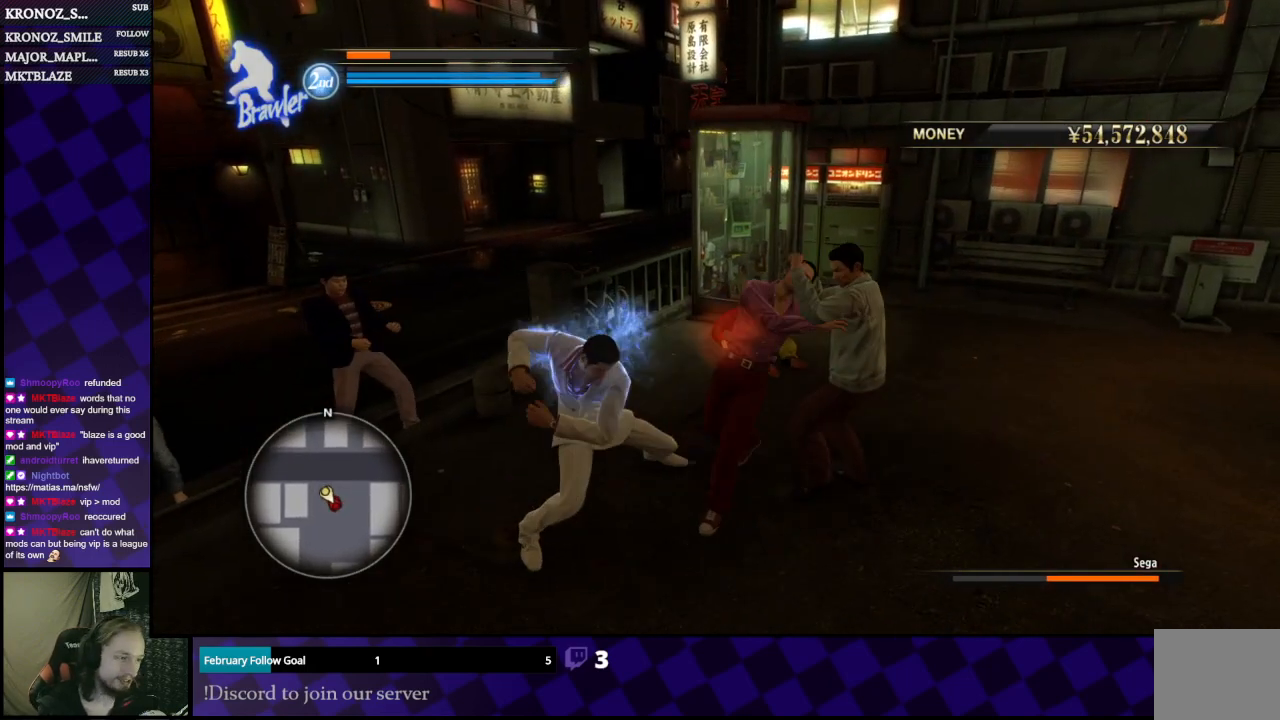
{"buttons": ["X"], "left_stick": "right", "right_stick": "center", "events": [[100, "X", "up"], [167, "X", "down"], [267, "X", "up"], [333, "X", "down"], [433, "X", "up"], [500, "X", "down"]]}
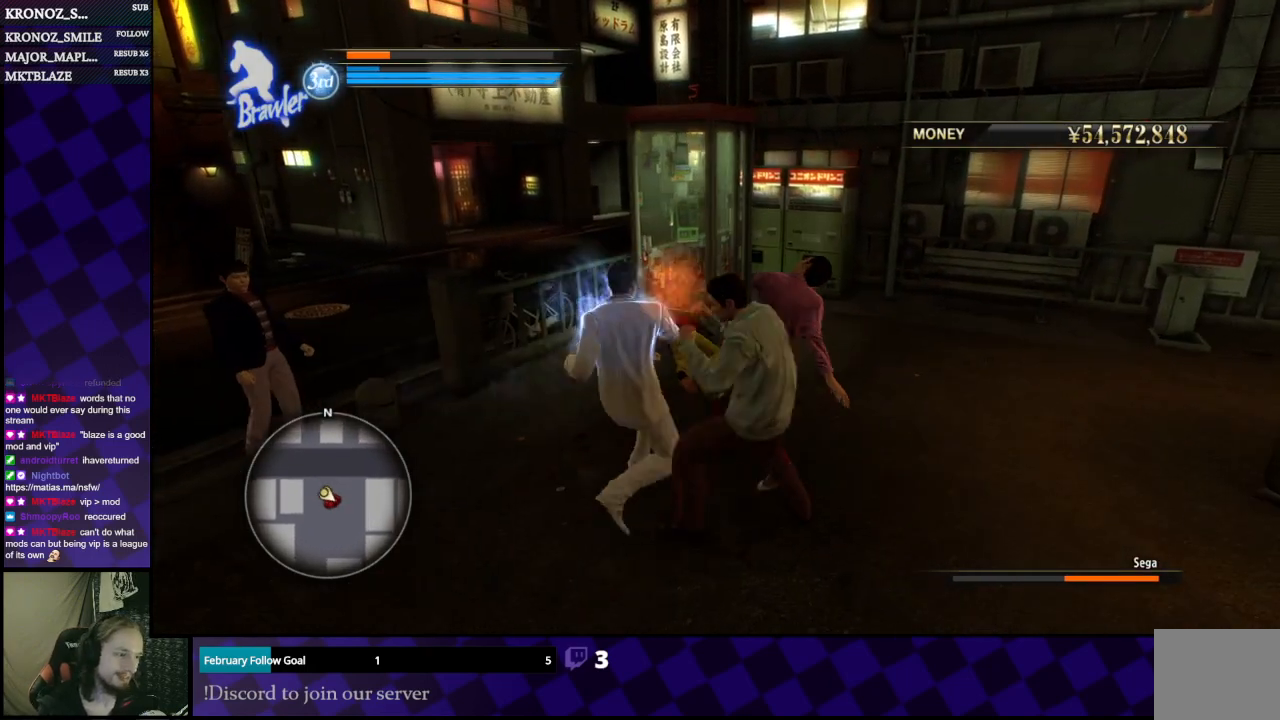
{"buttons": ["X"], "left_stick": "down", "right_stick": "center", "events": [[100, "X", "up"], [167, "X", "down"], [233, "X", "up"], [300, "X", "down"], [333, "left_stick", "down"], [400, "X", "up"], [433, "X", "down"]]}
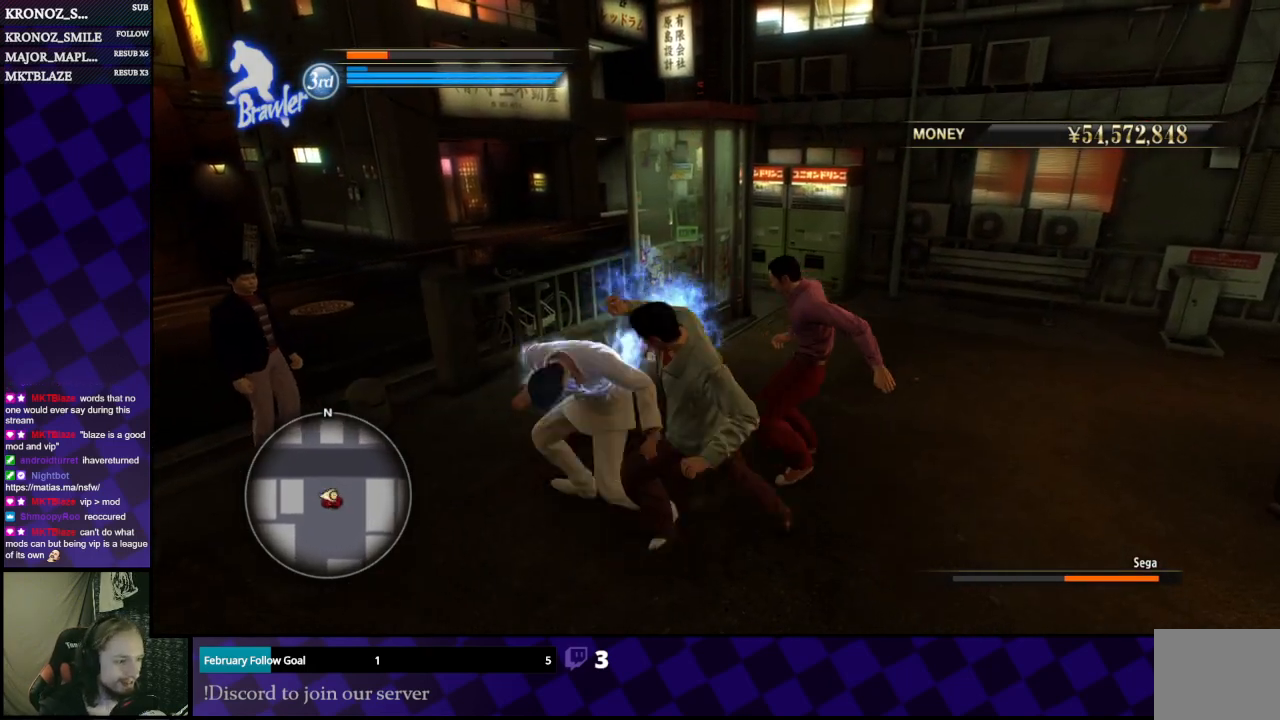
{"buttons": [], "left_stick": "down-left", "right_stick": "center", "events": [[33, "X", "up"], [67, "left_stick", "down-left"], [100, "X", "down"], [200, "X", "up"], [367, "A", "down"], [467, "A", "up"]]}